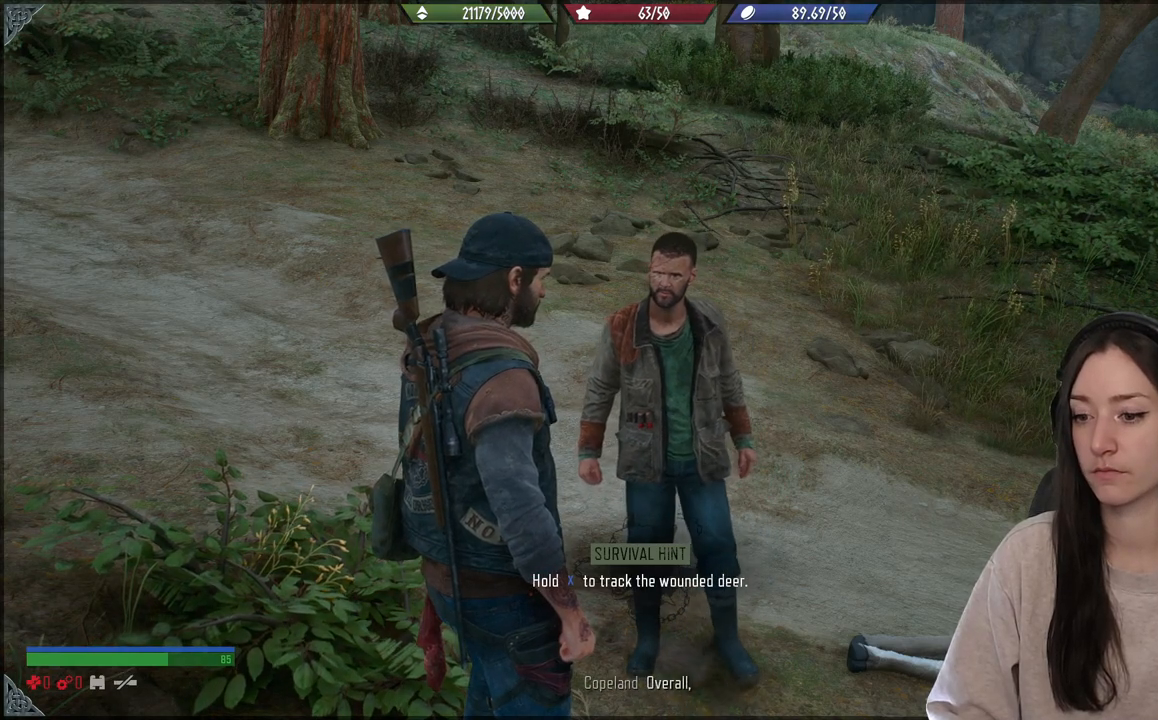
Gameplay with a controller (Xbox layout); each line is a JSON object with the inputs held at the frame after it. "events" lists button and stick changes between this image and that frame as [ms after this image, input, new state], when the widget could be followed in between. Not read: L3.
{"buttons": [], "left_stick": "center", "right_stick": "down-right", "events": [[67, "right_stick", "down-right"]]}
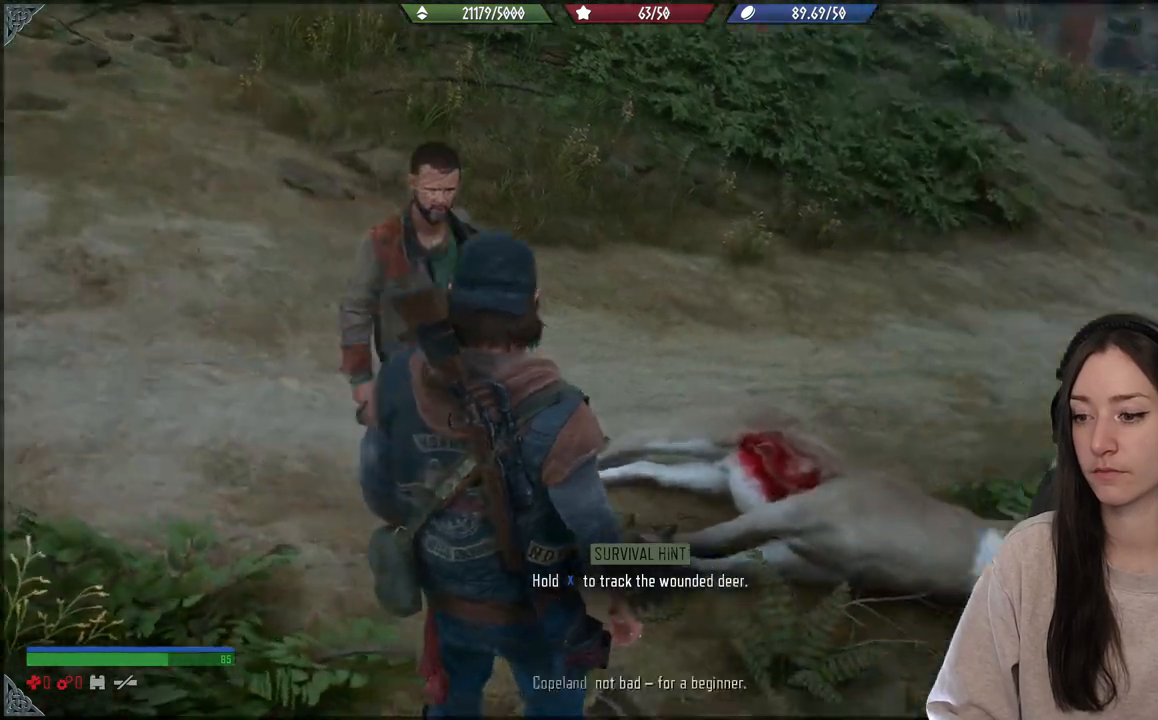
{"buttons": [], "left_stick": "center", "right_stick": "center", "events": [[83, "right_stick", "center"]]}
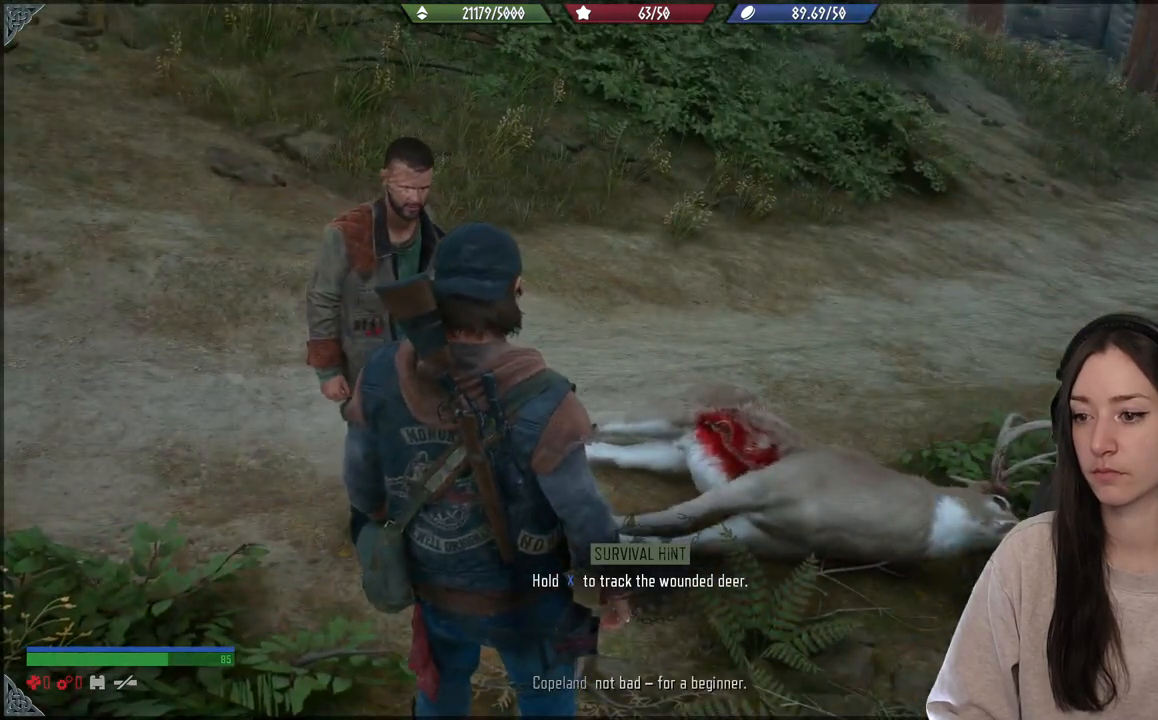
{"buttons": [], "left_stick": "center", "right_stick": "center", "events": []}
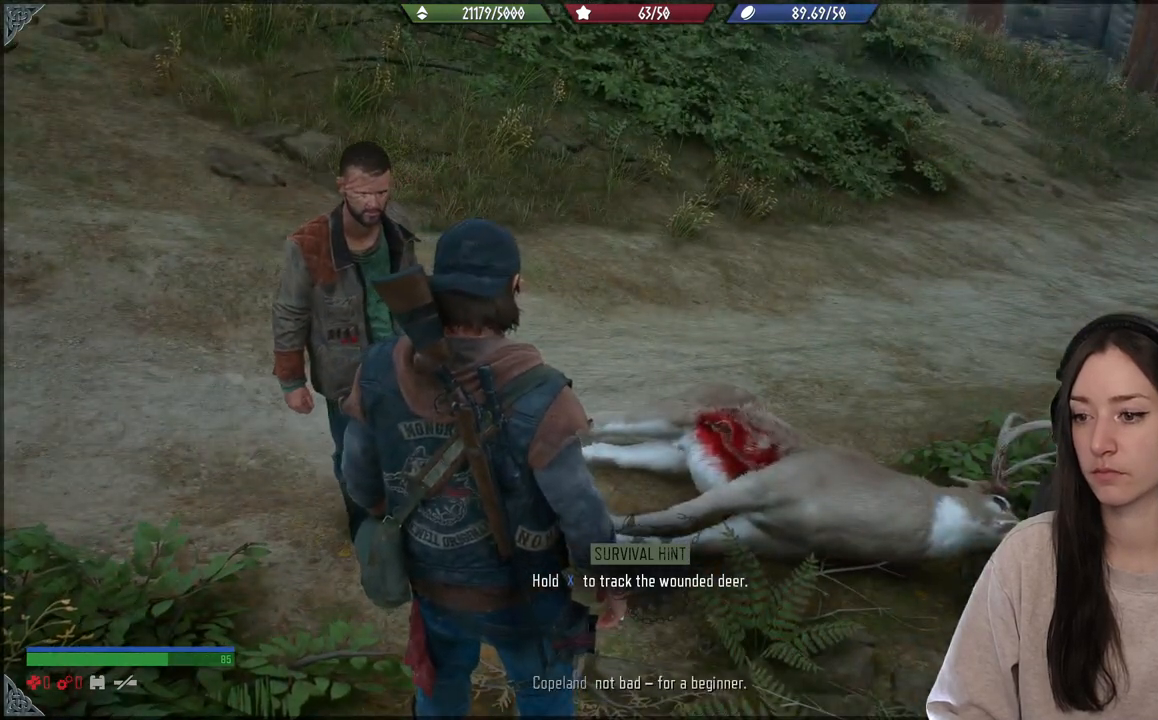
{"buttons": [], "left_stick": "center", "right_stick": "center", "events": []}
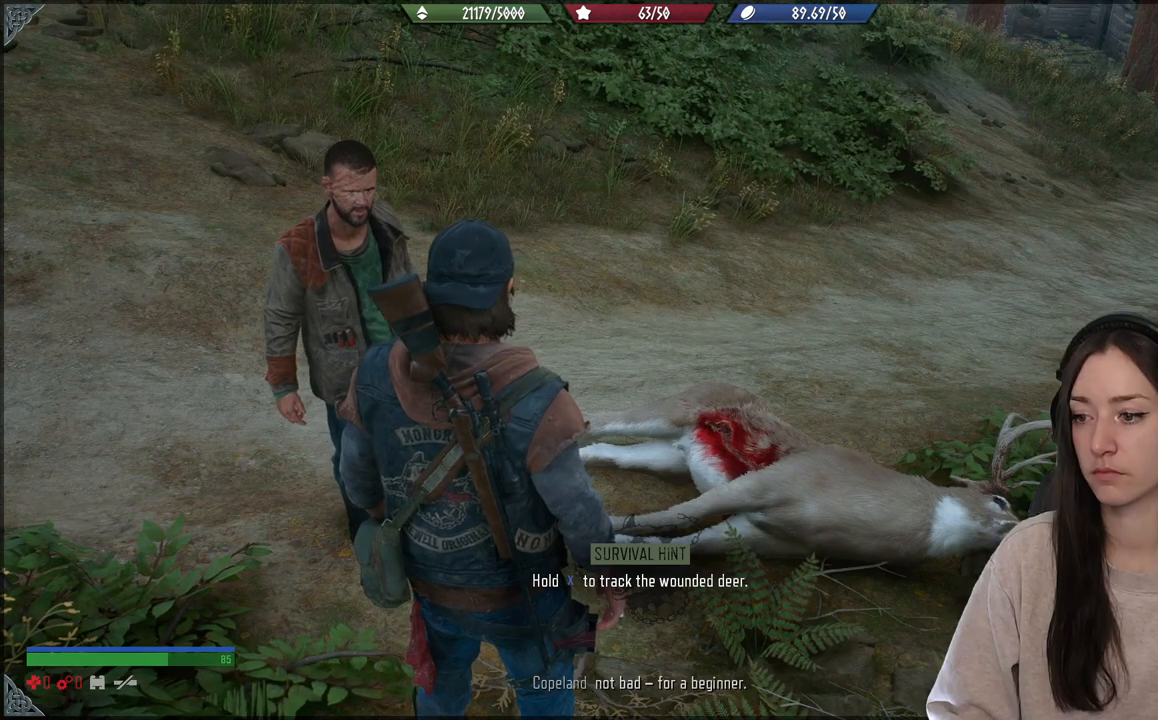
{"buttons": [], "left_stick": "center", "right_stick": "left", "events": [[417, "right_stick", "left"]]}
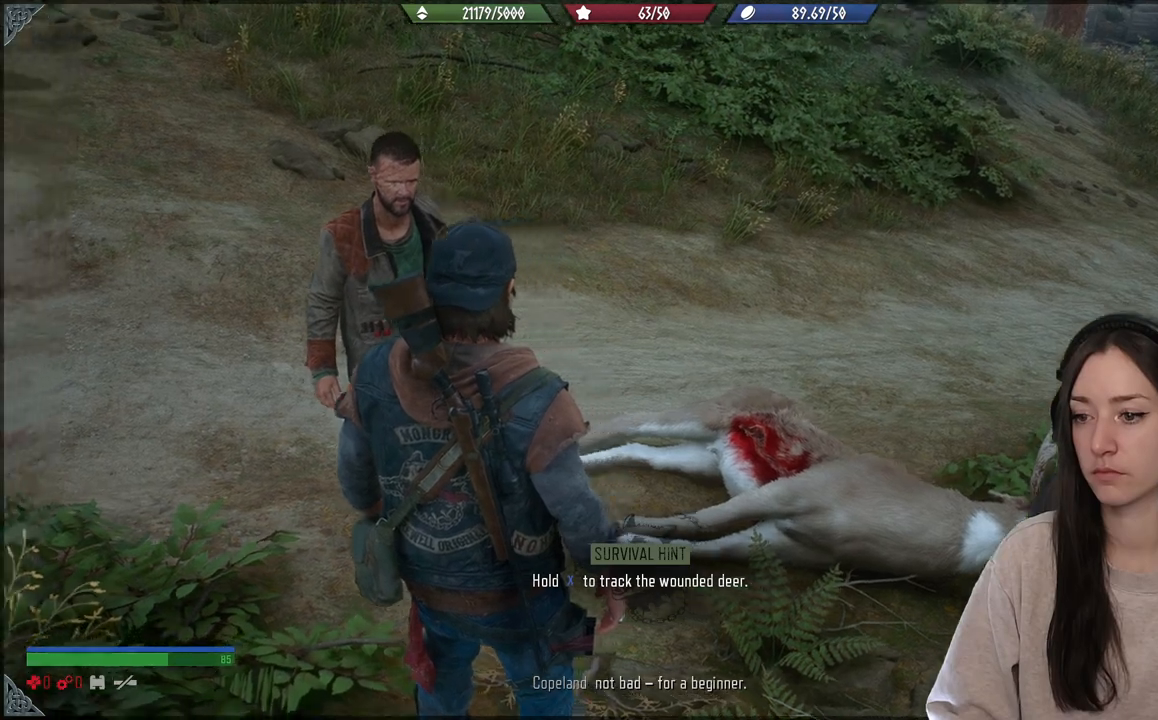
{"buttons": [], "left_stick": "center", "right_stick": "center", "events": [[383, "right_stick", "center"]]}
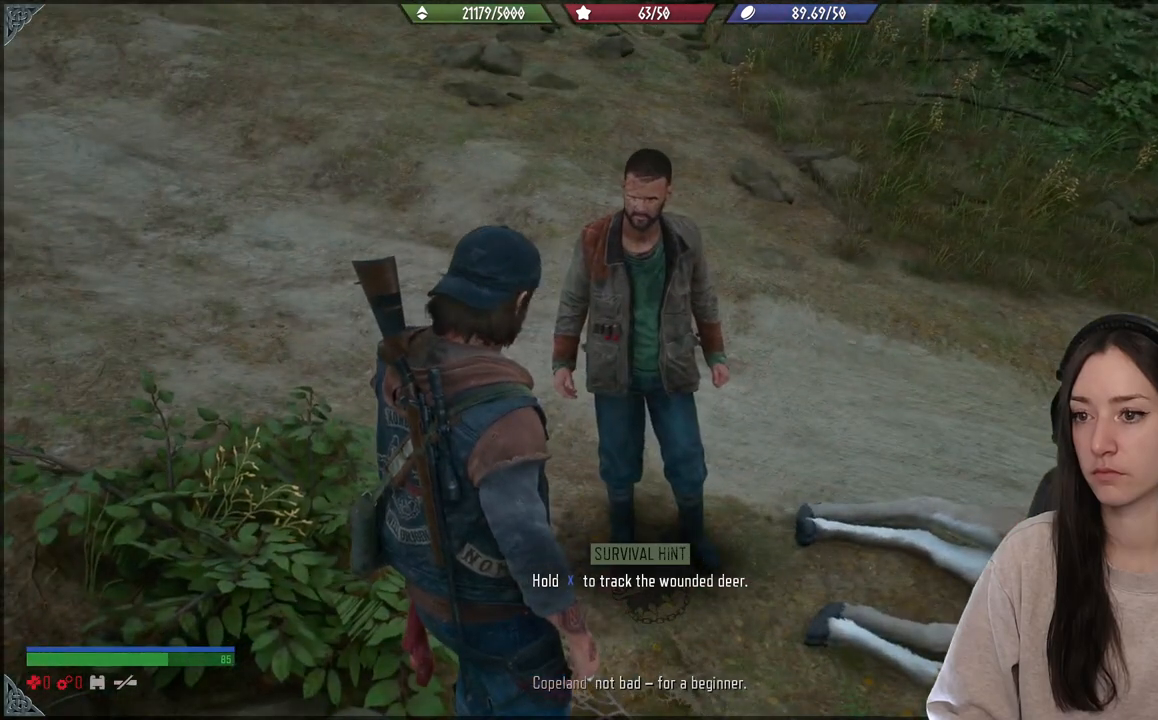
{"buttons": [], "left_stick": "center", "right_stick": "center", "events": []}
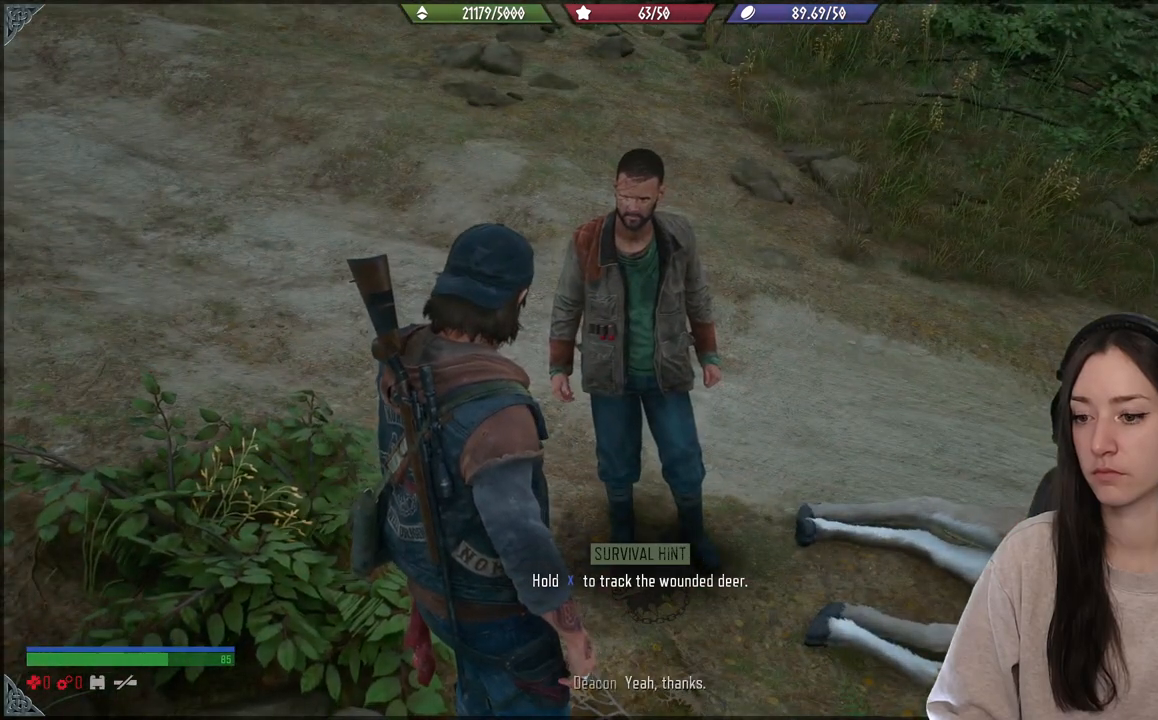
{"buttons": [], "left_stick": "center", "right_stick": "center", "events": []}
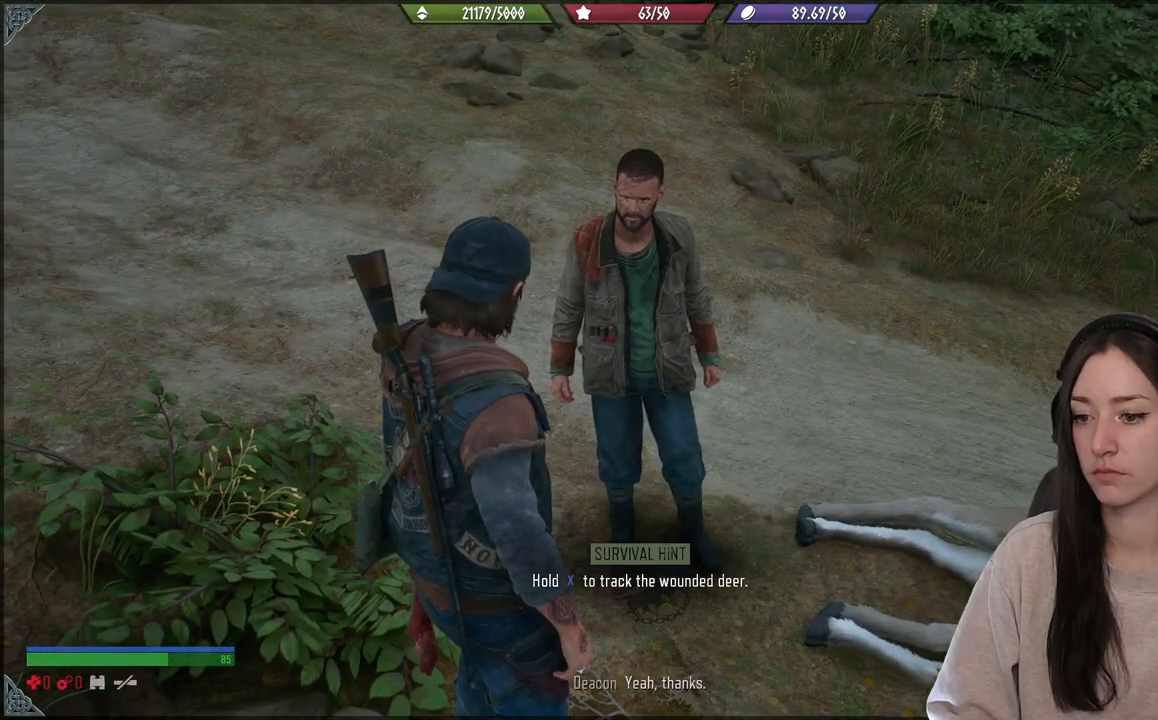
{"buttons": [], "left_stick": "center", "right_stick": "down-right", "events": [[150, "right_stick", "down-right"]]}
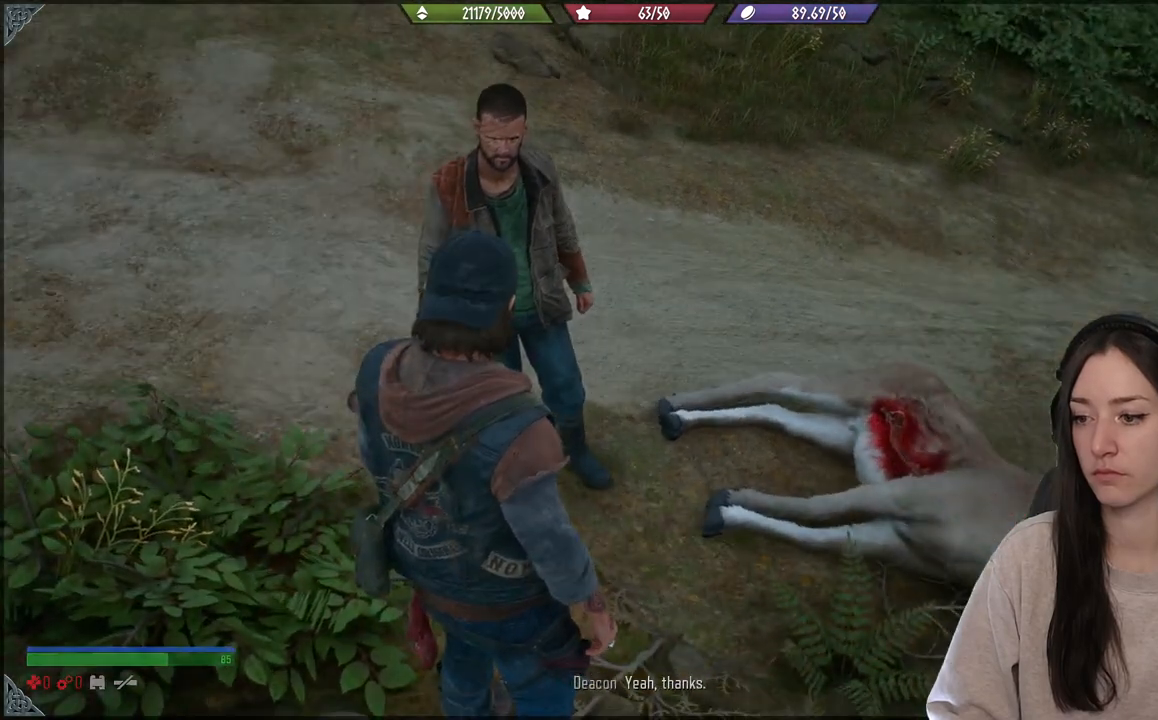
{"buttons": [], "left_stick": "center", "right_stick": "center", "events": [[183, "right_stick", "right"], [417, "right_stick", "center"]]}